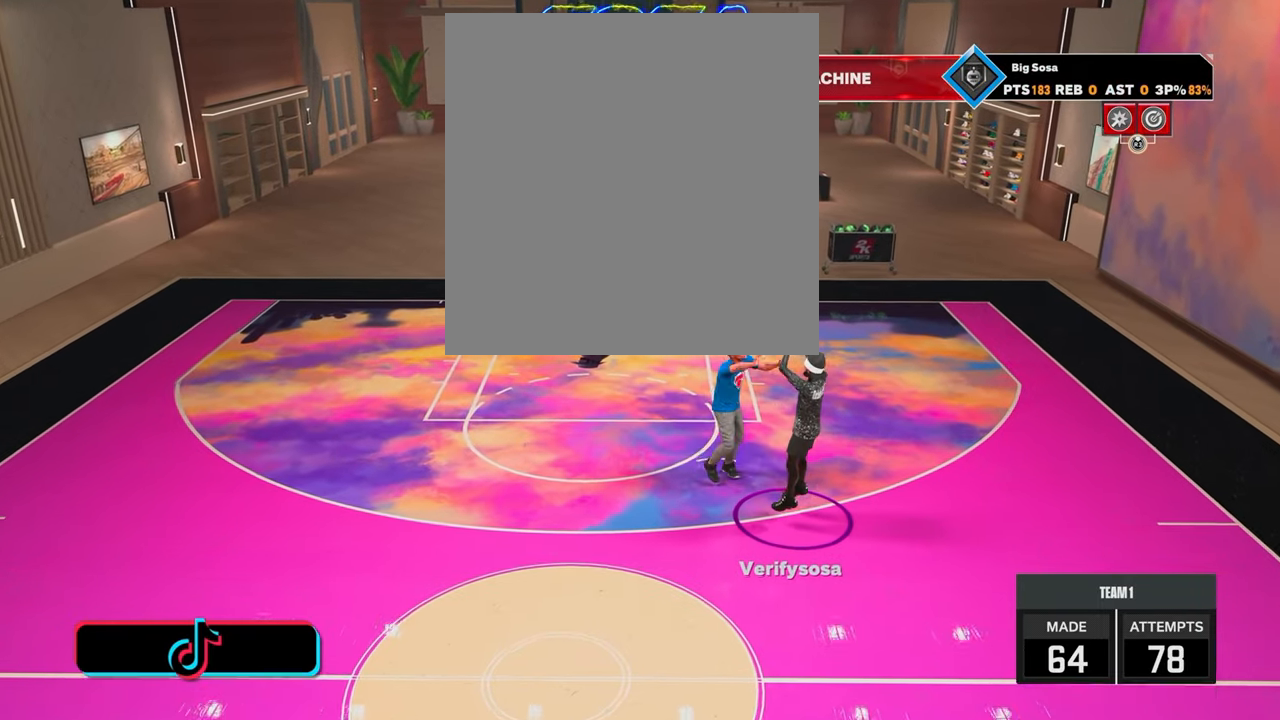
Gameplay with a controller (PlayStation layout); each line is a JSON object with the inputs held at the frame after it. "events" lists button and stick changes between this image and that frame as [ms after this image, input, new state], when the widget could be followed in between.
{"buttons": [], "left_stick": "center", "right_stick": "center", "events": [[350, "R3", "down"], [467, "R3", "up"]]}
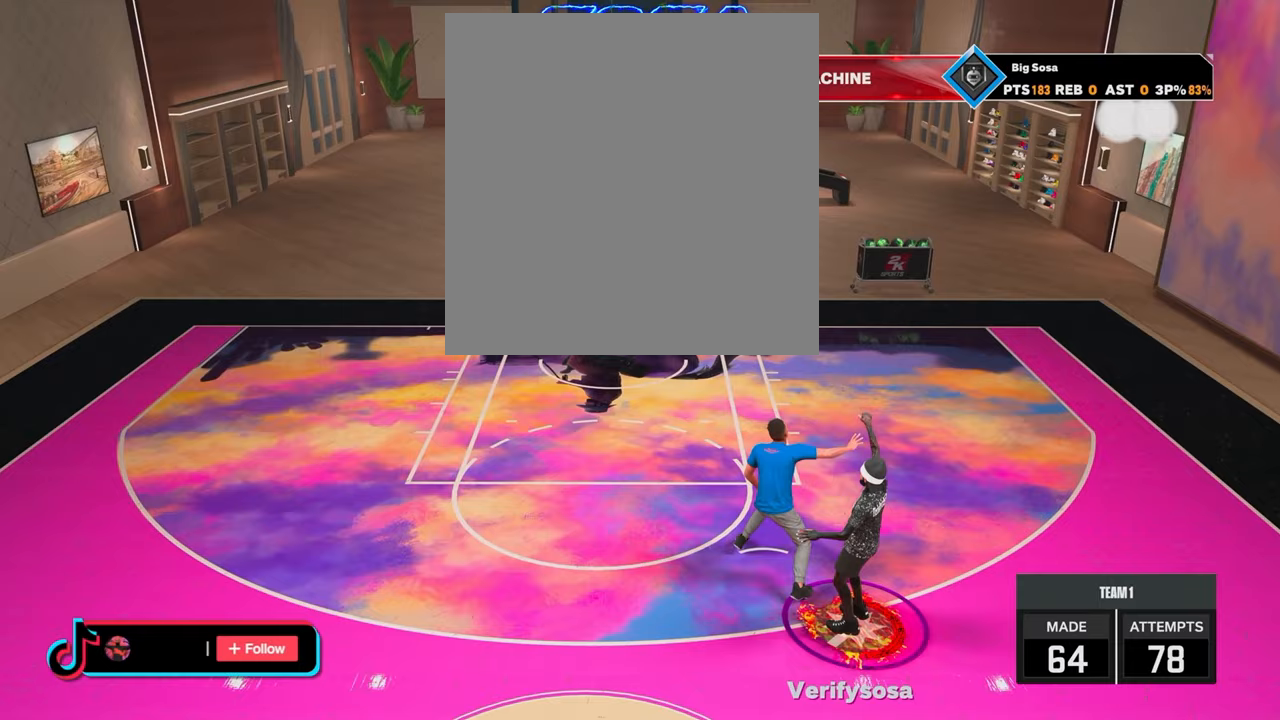
{"buttons": [], "left_stick": "center", "right_stick": "center", "events": []}
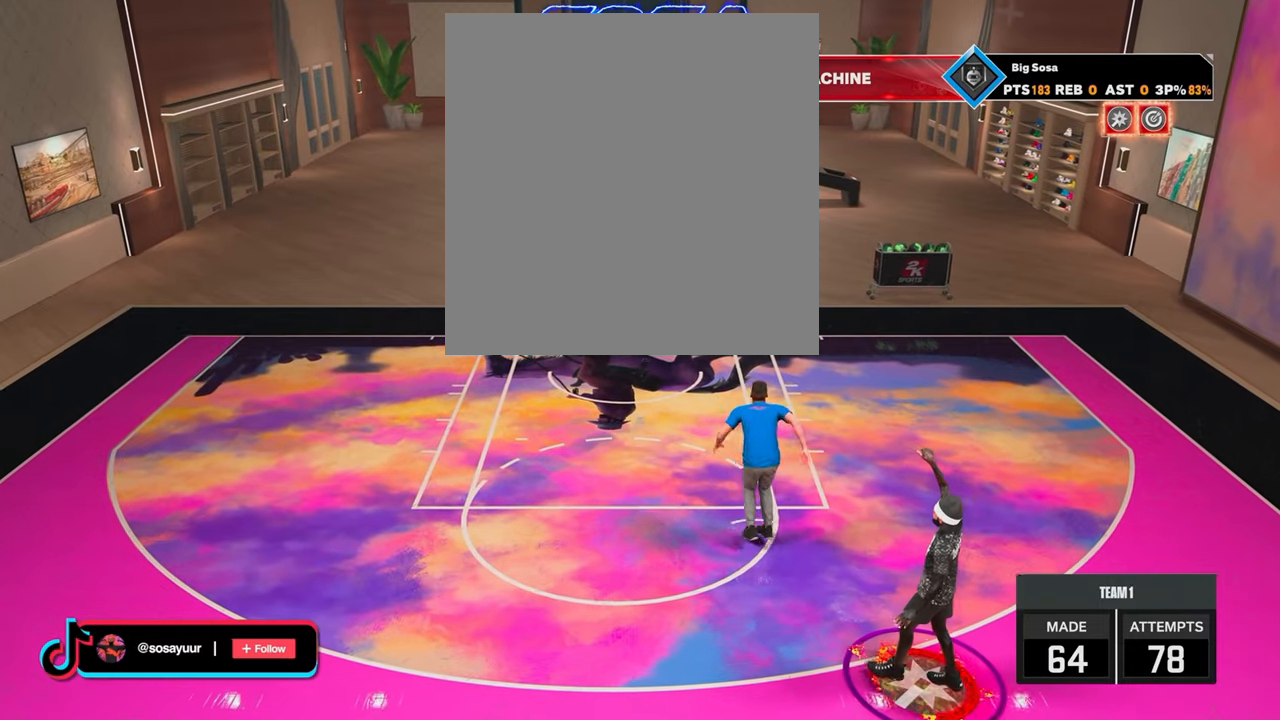
{"buttons": [], "left_stick": "center", "right_stick": "center", "events": []}
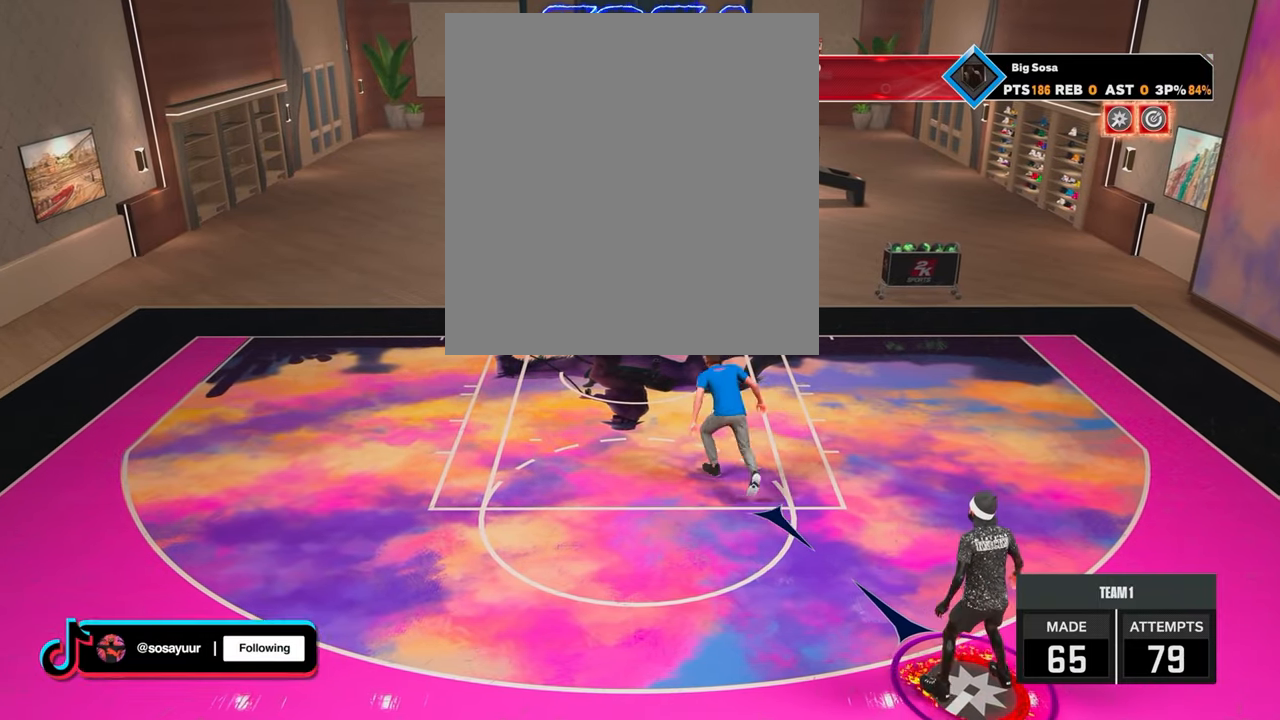
{"buttons": ["R2"], "left_stick": "left", "right_stick": "center", "events": [[350, "left_stick", "left"], [467, "R2", "down"]]}
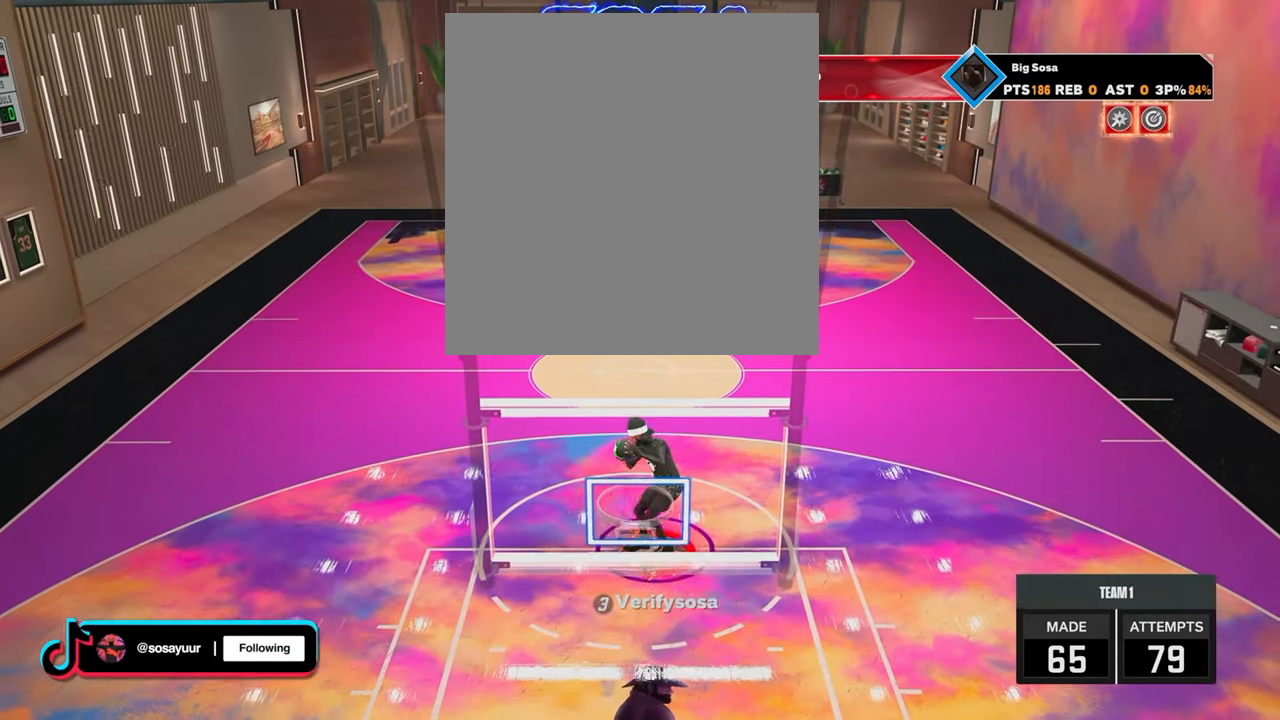
{"buttons": [], "left_stick": "center", "right_stick": "center", "events": [[150, "left_stick", "down-left"], [350, "R2", "up"], [350, "left_stick", "center"], [450, "right_stick", "up-right"], [500, "right_stick", "center"]]}
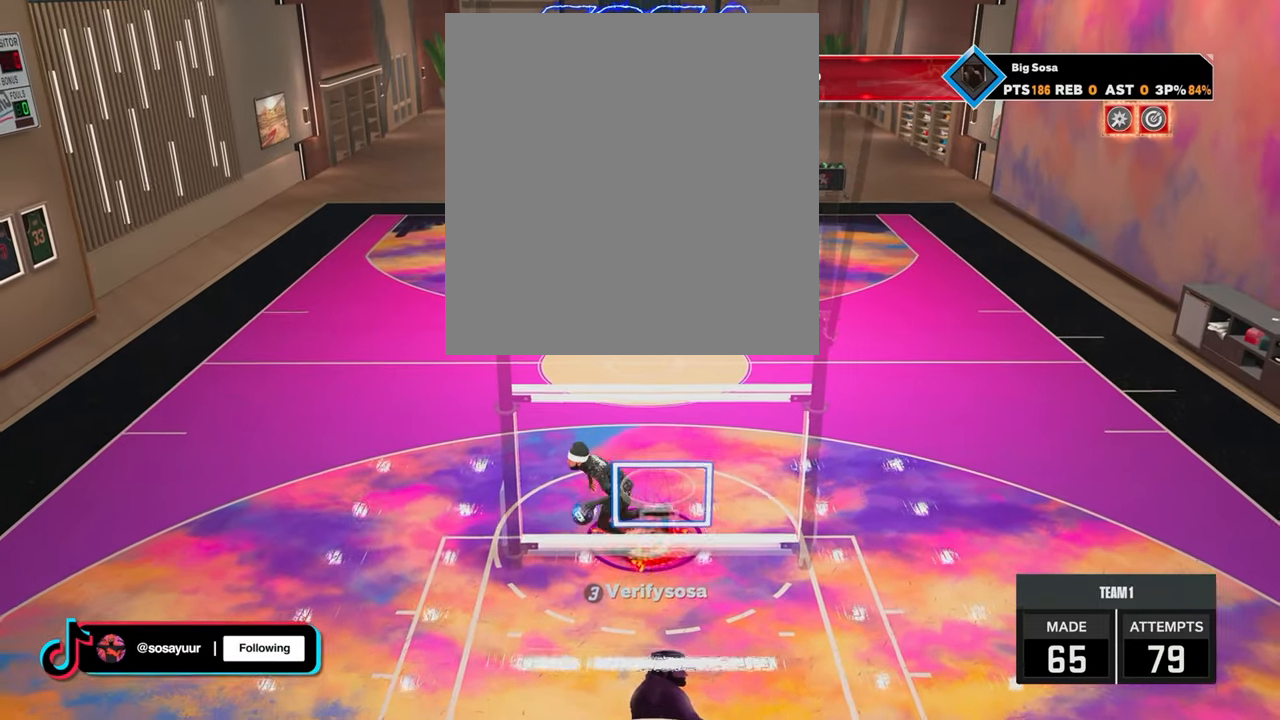
{"buttons": ["R2"], "left_stick": "center", "right_stick": "center", "events": [[150, "R2", "down"], [200, "right_stick", "up-left"], [267, "right_stick", "center"]]}
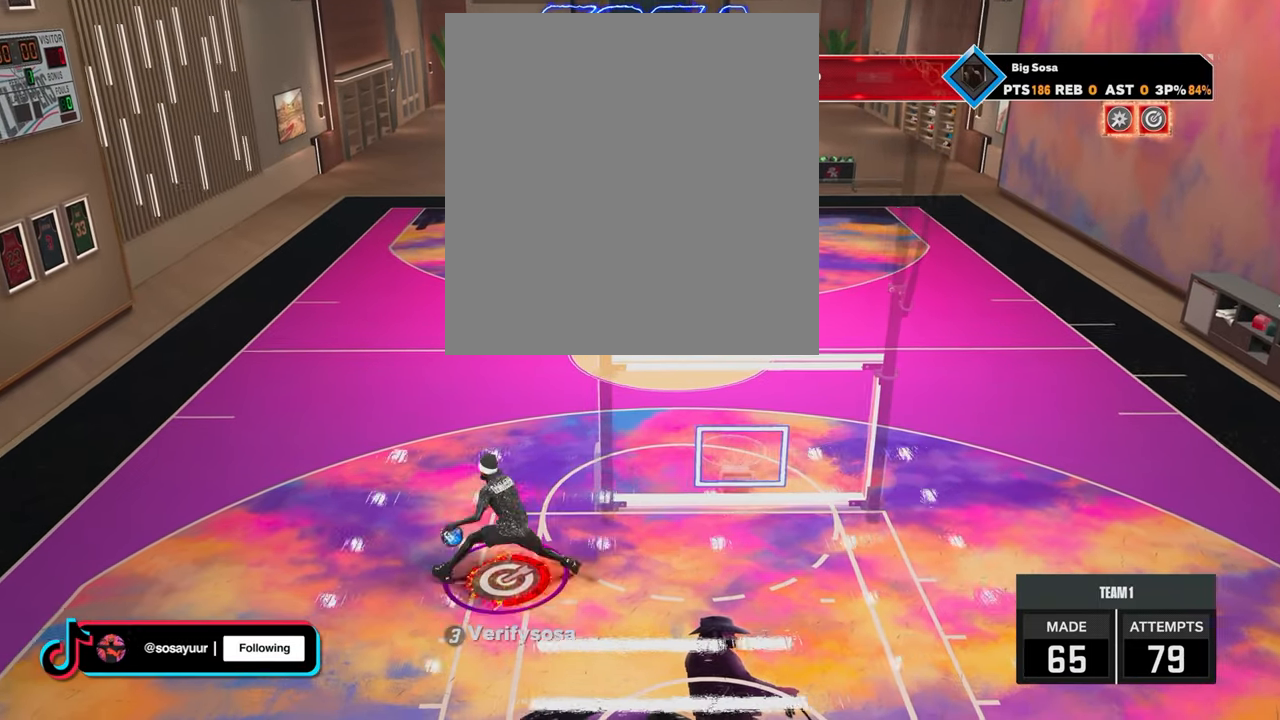
{"buttons": [], "left_stick": "center", "right_stick": "center", "events": [[300, "R2", "up"], [350, "right_stick", "right"], [467, "right_stick", "center"]]}
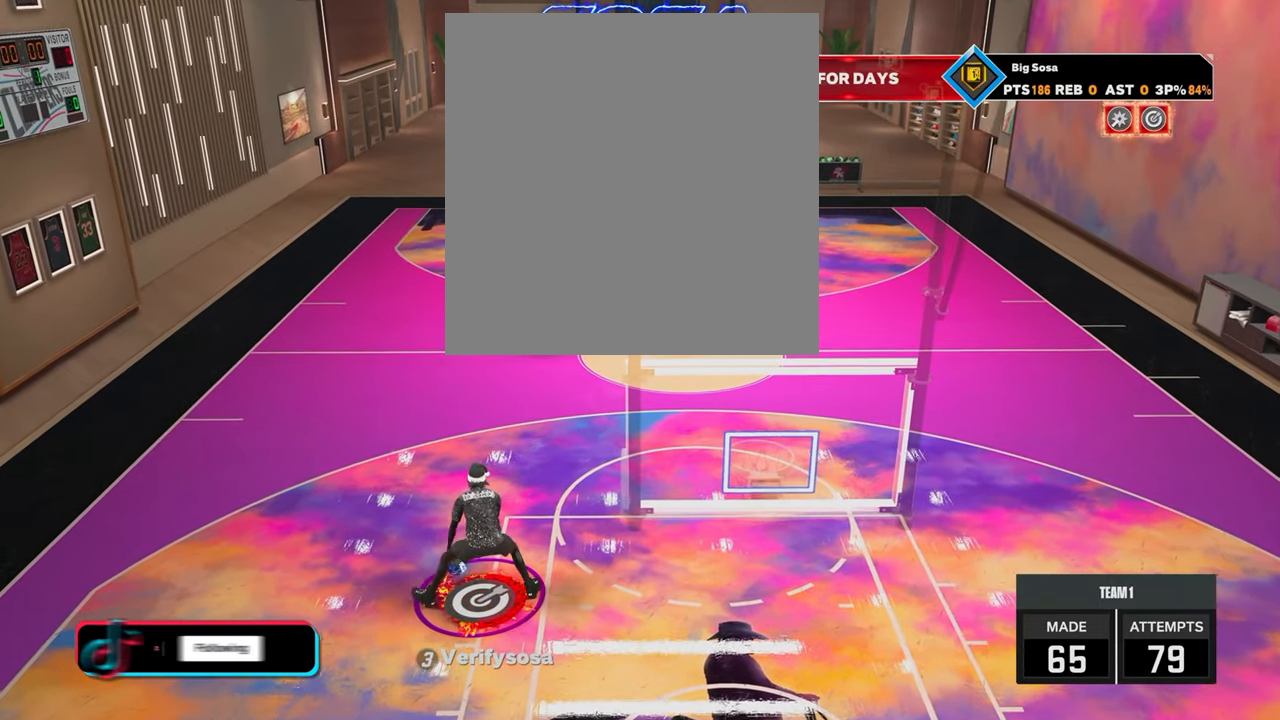
{"buttons": [], "left_stick": "center", "right_stick": "center", "events": [[67, "R2", "down"], [267, "left_stick", "up-left"], [350, "R2", "up"], [350, "right_stick", "right"], [400, "left_stick", "center"], [417, "right_stick", "center"]]}
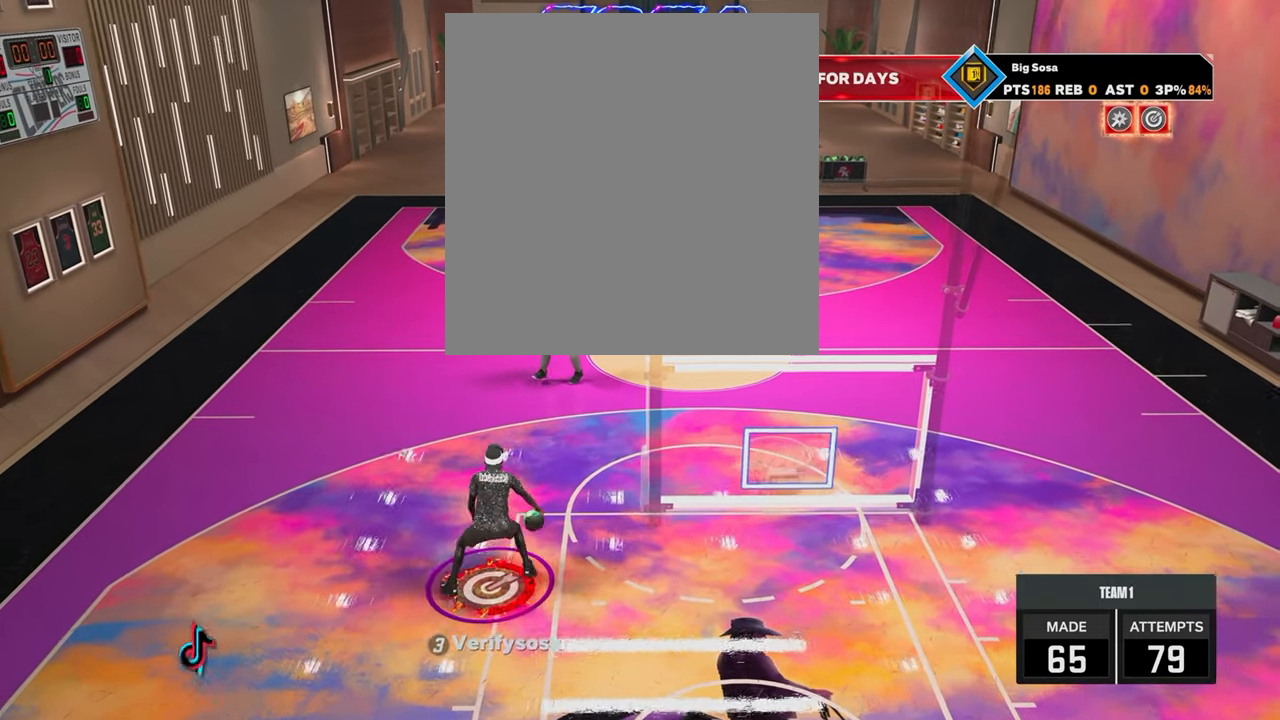
{"buttons": [], "left_stick": "center", "right_stick": "center", "events": [[100, "R2", "down"], [100, "right_stick", "up-left"], [200, "right_stick", "center"], [250, "left_stick", "down-right"], [350, "R2", "up"], [400, "left_stick", "center"]]}
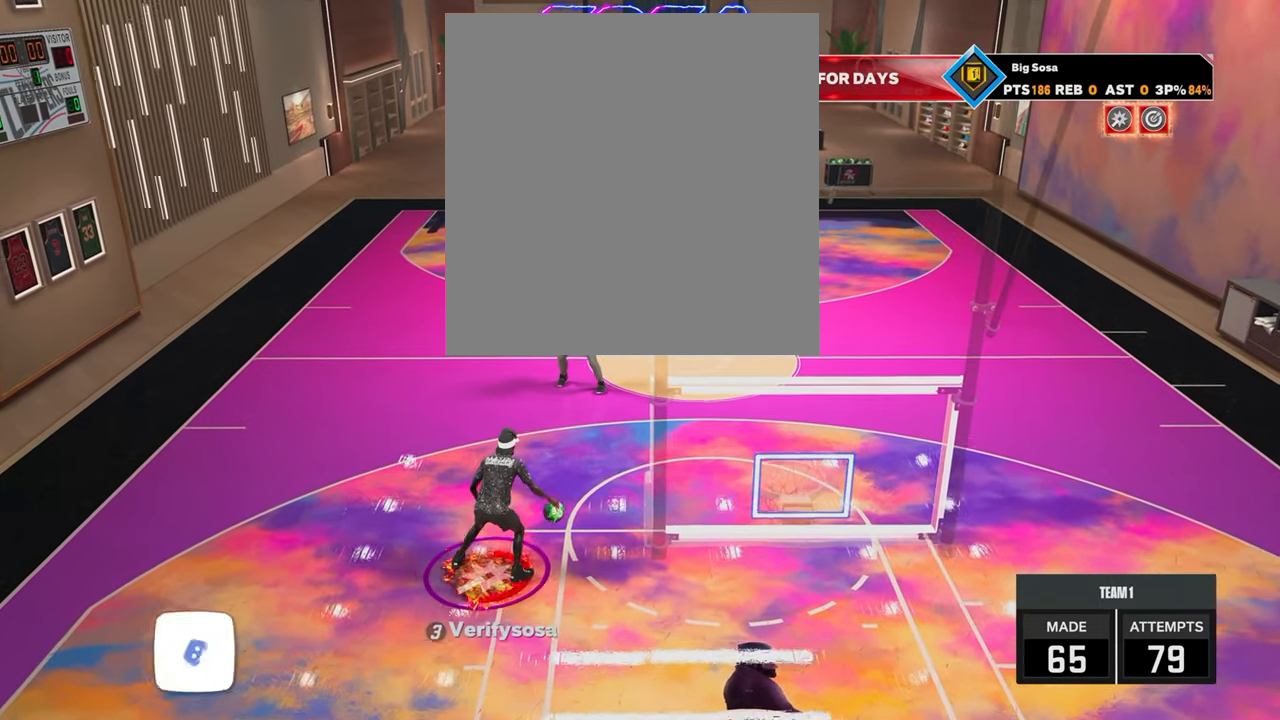
{"buttons": [], "left_stick": "center", "right_stick": "center", "events": [[50, "R2", "down"], [100, "right_stick", "up-left"], [150, "right_stick", "center"], [300, "left_stick", "up-left"], [317, "R2", "up"], [367, "right_stick", "right"], [450, "left_stick", "center"], [450, "right_stick", "center"]]}
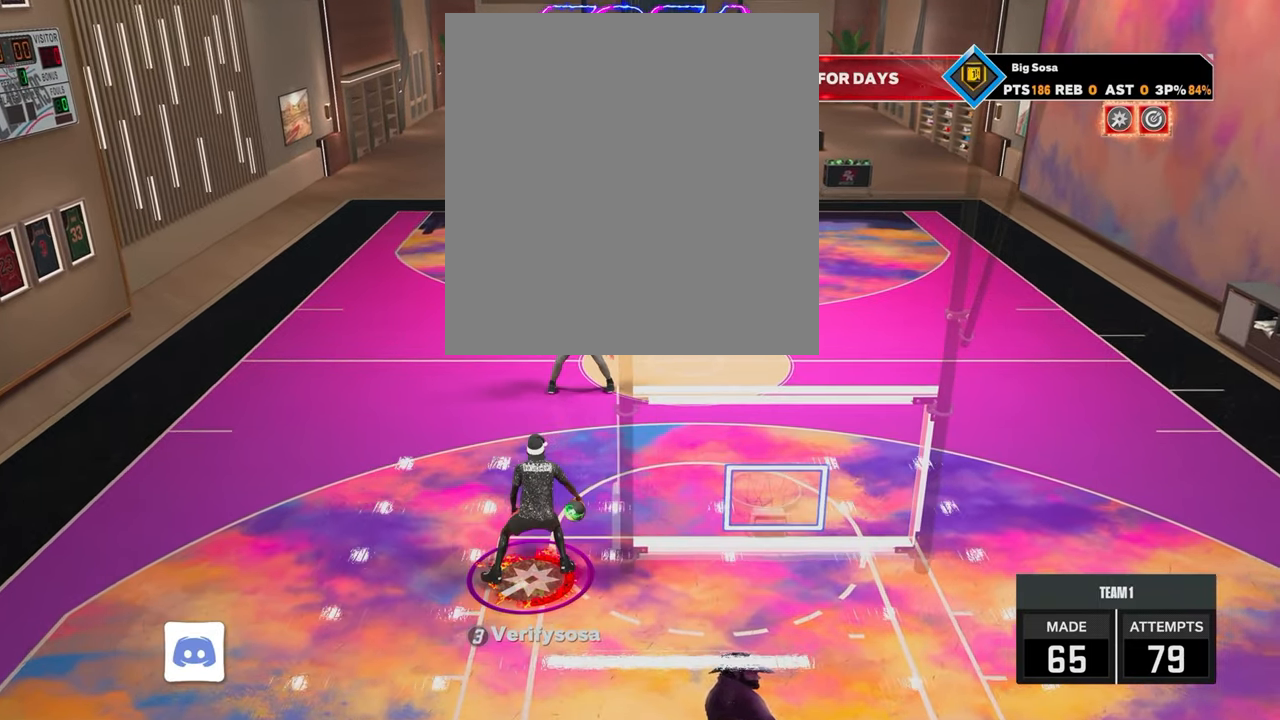
{"buttons": [], "left_stick": "center", "right_stick": "center", "events": [[67, "R2", "down"], [100, "right_stick", "down-left"], [167, "right_stick", "center"], [300, "left_stick", "down-right"], [350, "R2", "up"], [400, "left_stick", "center"], [400, "right_stick", "up-right"], [450, "right_stick", "center"]]}
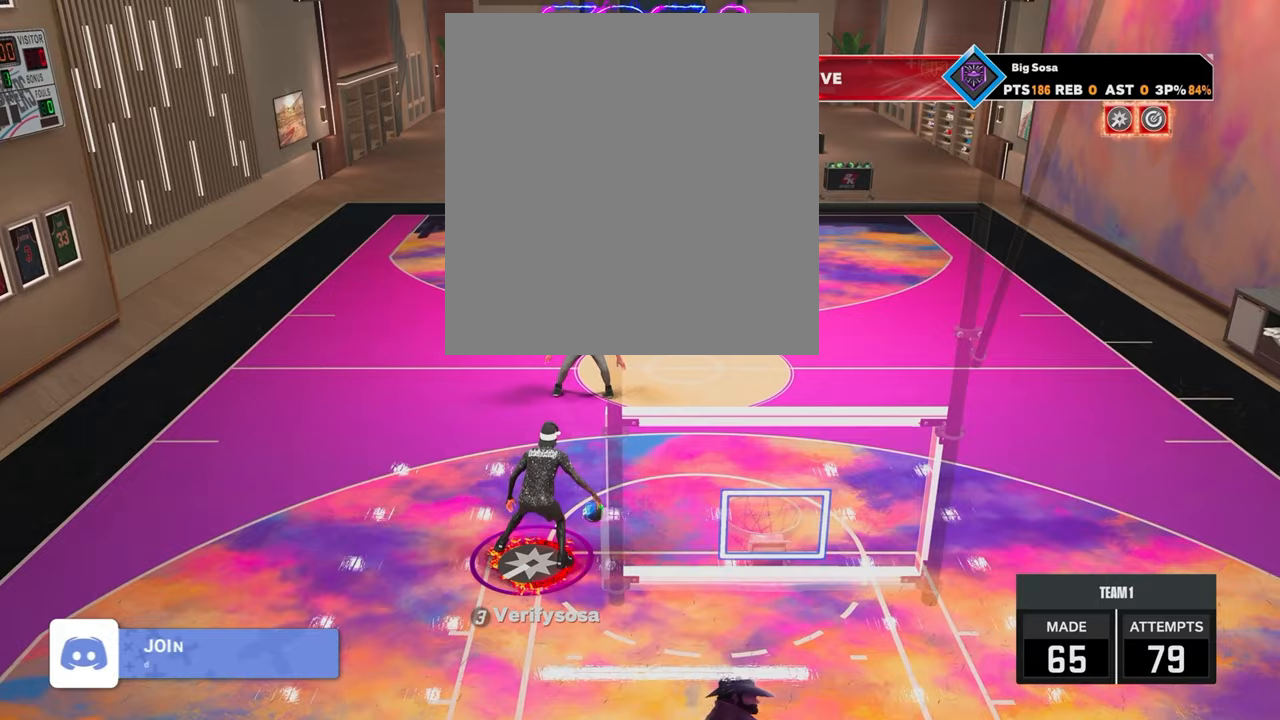
{"buttons": [], "left_stick": "down-right", "right_stick": "right", "events": [[100, "R2", "down"], [100, "right_stick", "left"], [200, "right_stick", "center"], [400, "left_stick", "down-right"], [450, "R2", "up"], [500, "right_stick", "right"]]}
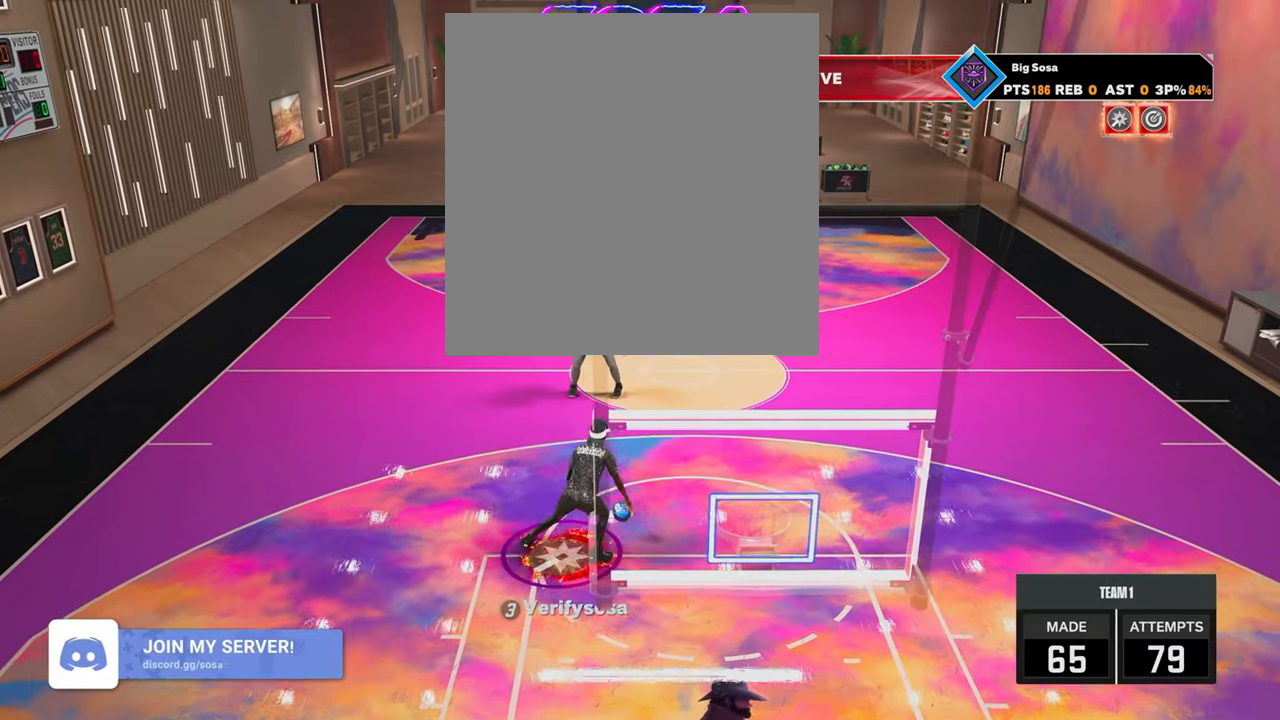
{"buttons": [], "left_stick": "up-left", "right_stick": "right", "events": [[17, "left_stick", "center"], [50, "right_stick", "center"], [200, "R2", "down"], [200, "right_stick", "left"], [300, "right_stick", "center"], [400, "left_stick", "up-left"], [467, "R2", "up"], [500, "right_stick", "right"]]}
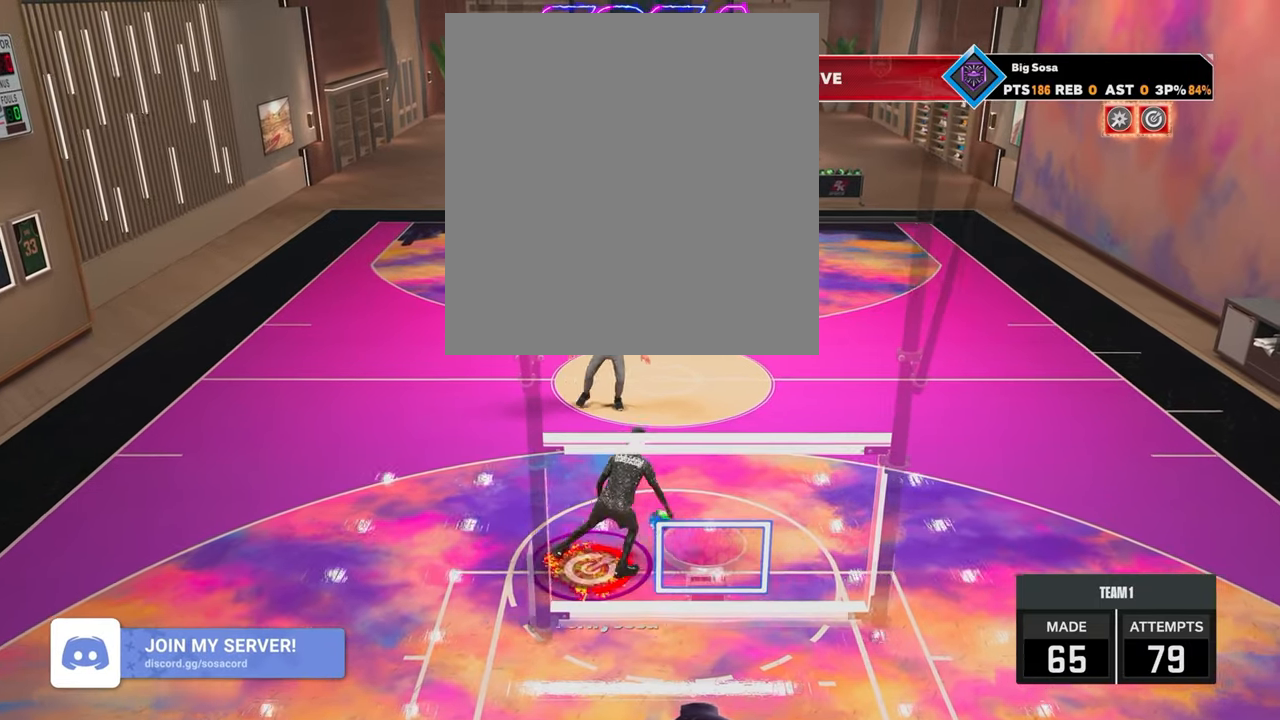
{"buttons": ["R2"], "left_stick": "up-left", "right_stick": "center", "events": [[67, "right_stick", "center"], [100, "left_stick", "center"], [200, "R2", "down"], [250, "right_stick", "up-left"], [300, "right_stick", "center"], [400, "left_stick", "up-left"]]}
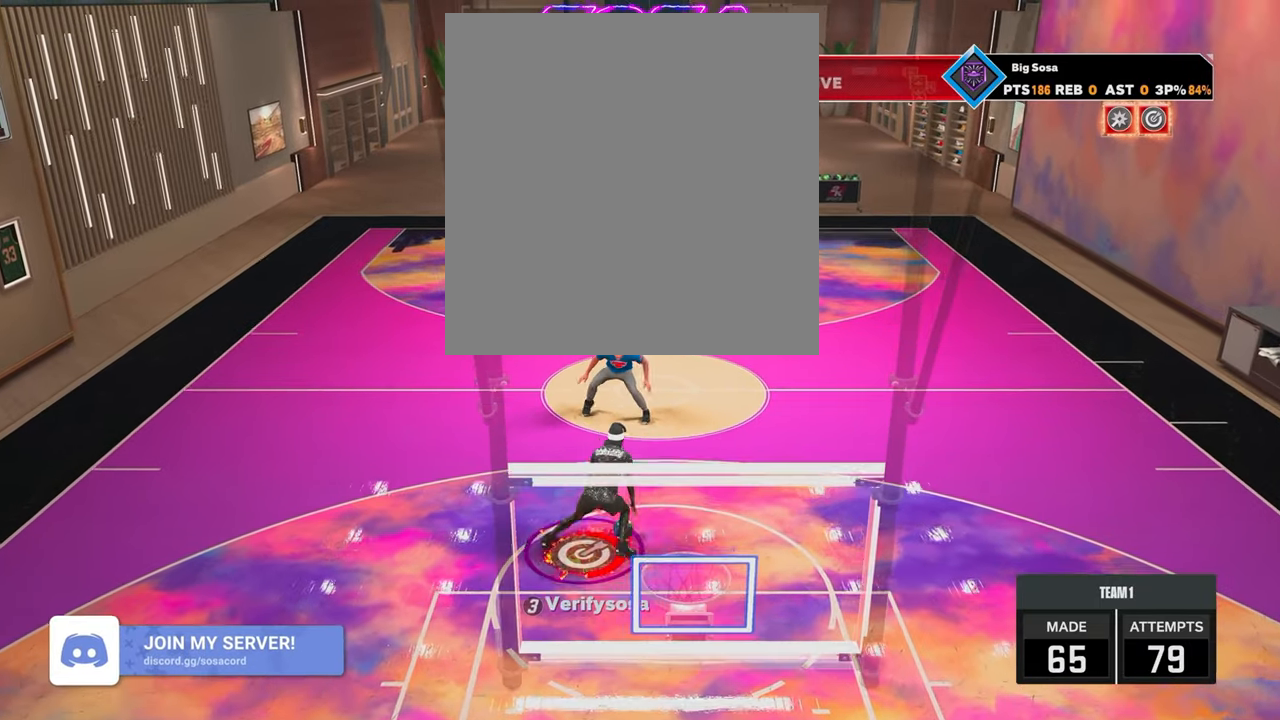
{"buttons": ["R2"], "left_stick": "center", "right_stick": "center", "events": [[17, "right_stick", "down-right"], [67, "left_stick", "center"], [100, "right_stick", "center"], [200, "left_stick", "left"], [300, "left_stick", "center"], [317, "right_stick", "left"], [417, "right_stick", "center"]]}
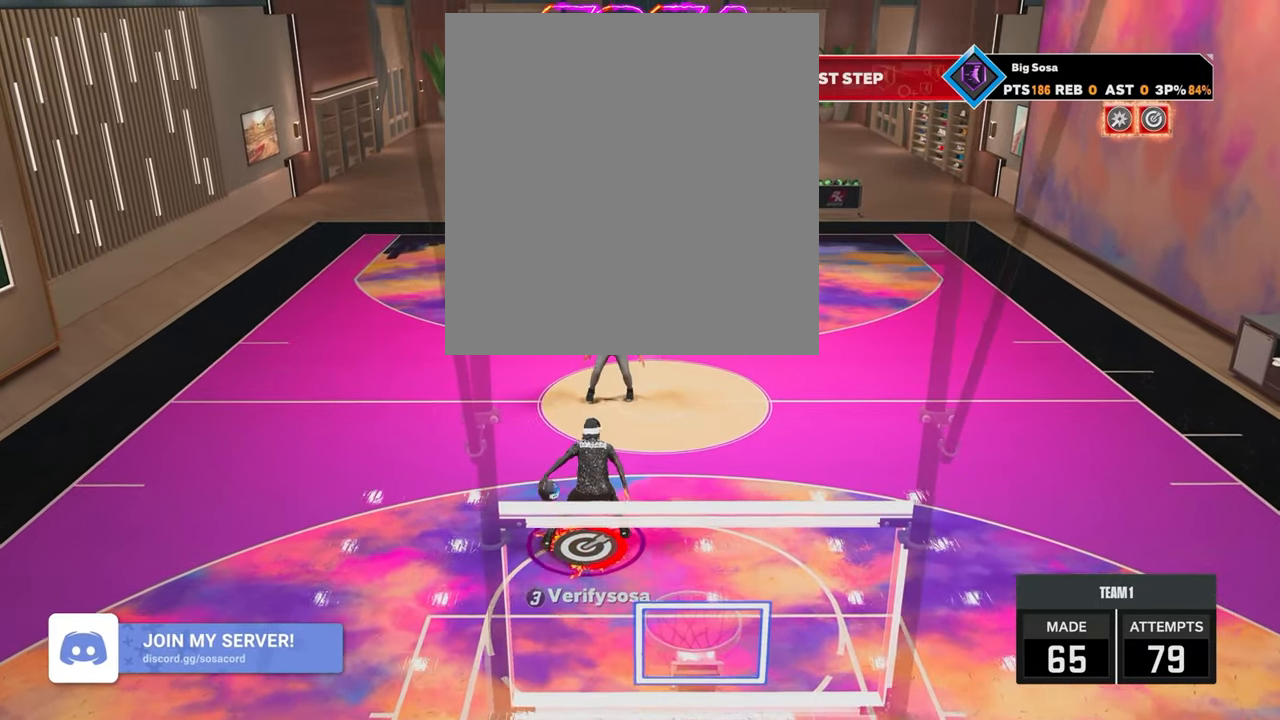
{"buttons": ["R2"], "left_stick": "center", "right_stick": "center", "events": [[17, "left_stick", "right"], [150, "R2", "up"], [200, "right_stick", "up-right"], [217, "left_stick", "center"], [250, "right_stick", "center"], [417, "R2", "down"], [450, "right_stick", "up-left"], [500, "right_stick", "center"]]}
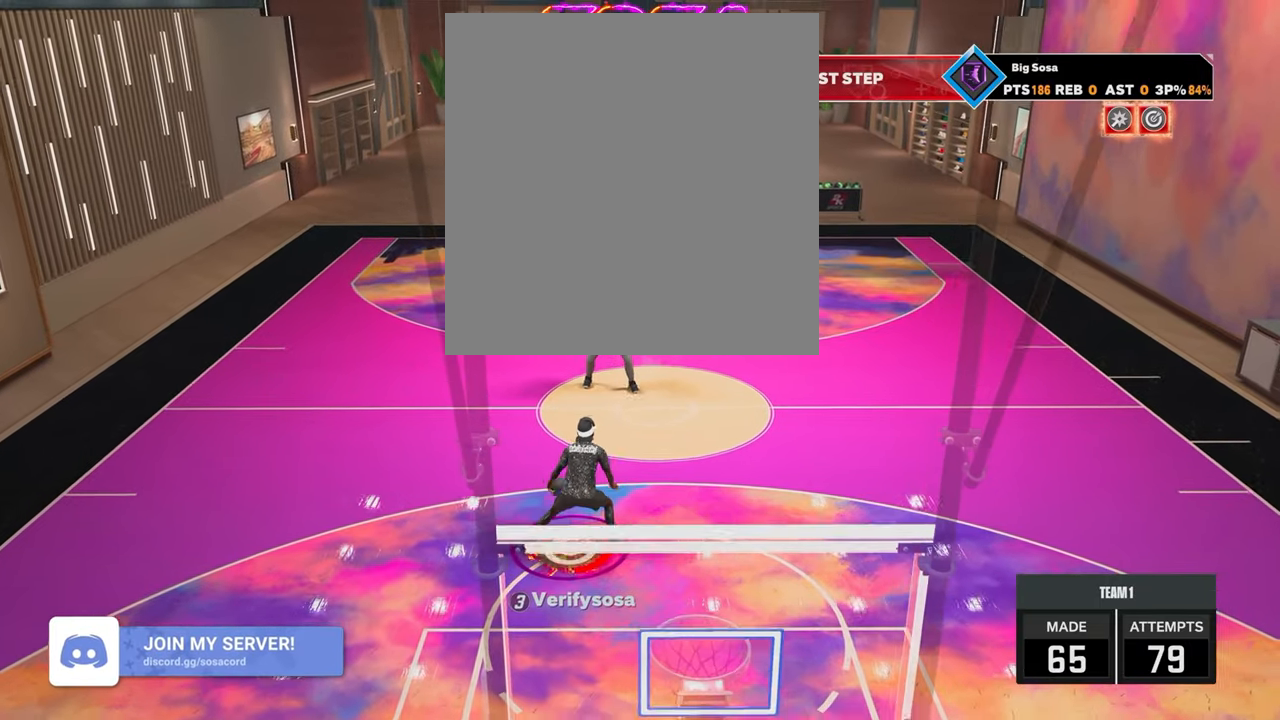
{"buttons": ["R2"], "left_stick": "center", "right_stick": "down-left", "events": [[167, "left_stick", "up-left"], [250, "R2", "up"], [250, "right_stick", "right"], [317, "left_stick", "center"], [317, "right_stick", "center"], [450, "R2", "down"], [467, "right_stick", "down-left"]]}
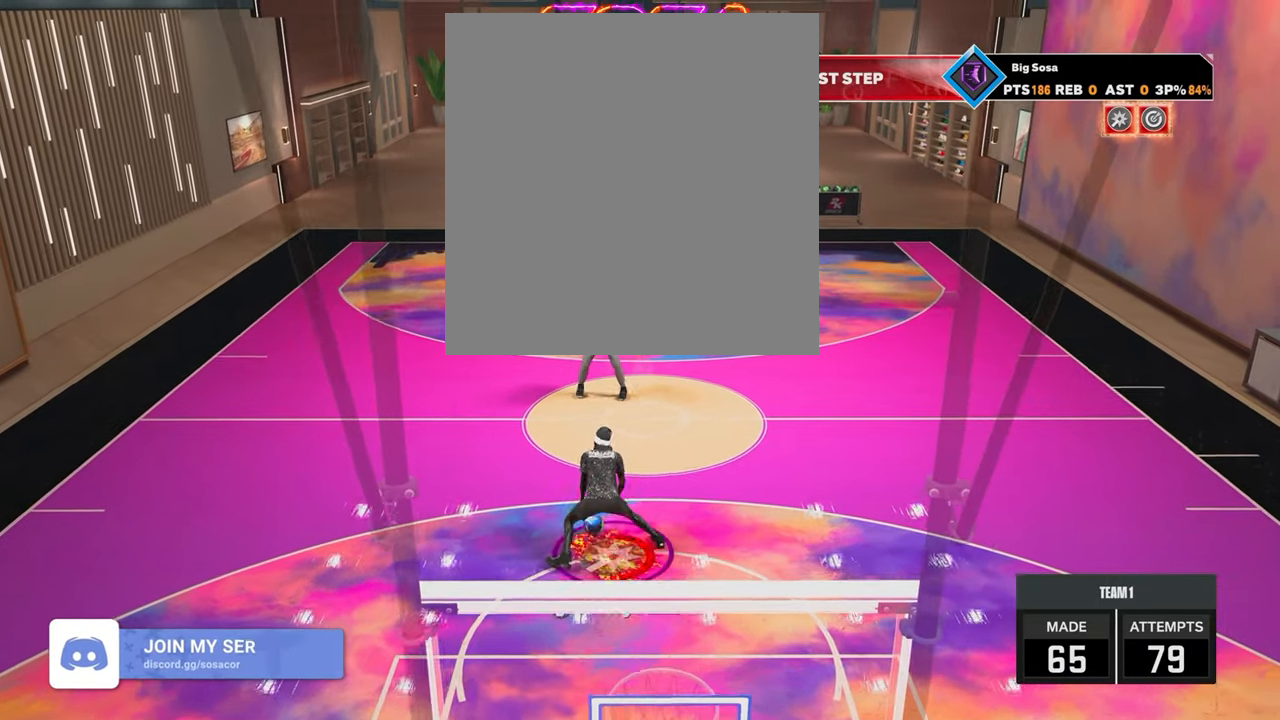
{"buttons": ["R2"], "left_stick": "center", "right_stick": "up-left", "events": [[50, "right_stick", "center"], [150, "left_stick", "down-right"], [217, "right_stick", "right"], [300, "R2", "up"], [317, "left_stick", "center"], [350, "right_stick", "center"], [467, "R2", "down"], [500, "right_stick", "up-left"]]}
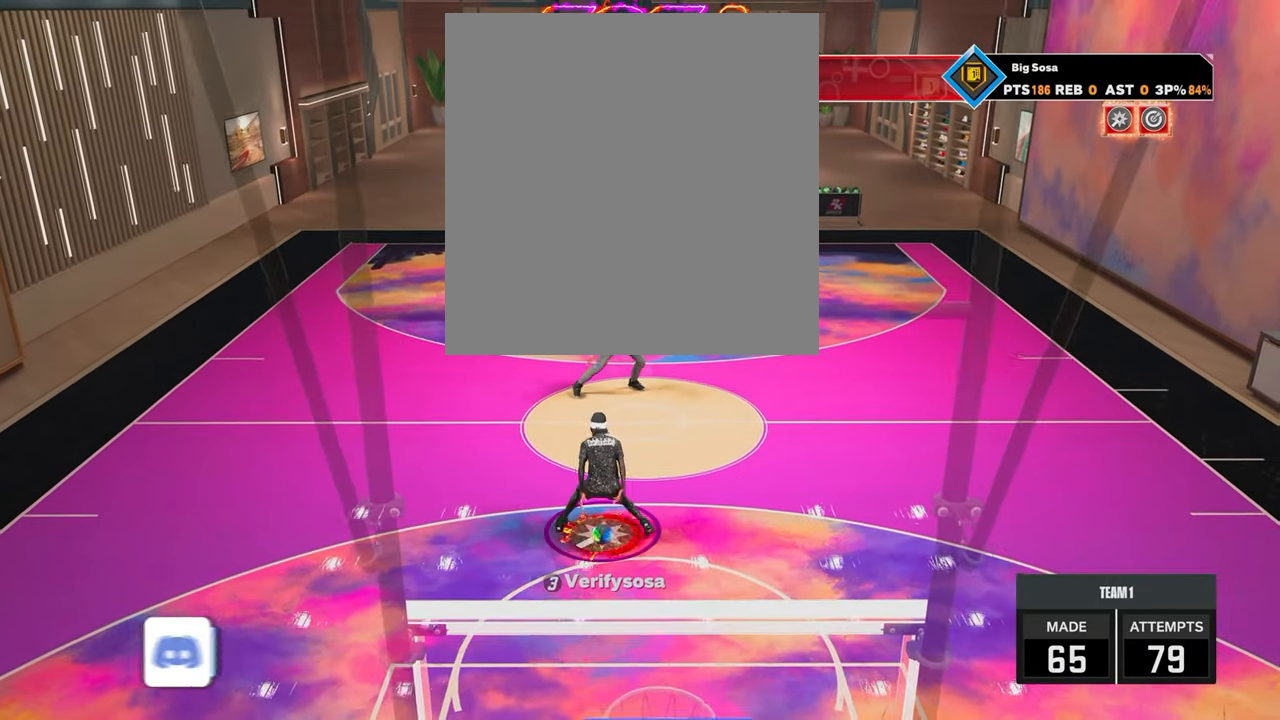
{"buttons": ["R2"], "left_stick": "left", "right_stick": "center", "events": [[17, "right_stick", "center"], [200, "left_stick", "up-left"], [450, "left_stick", "left"]]}
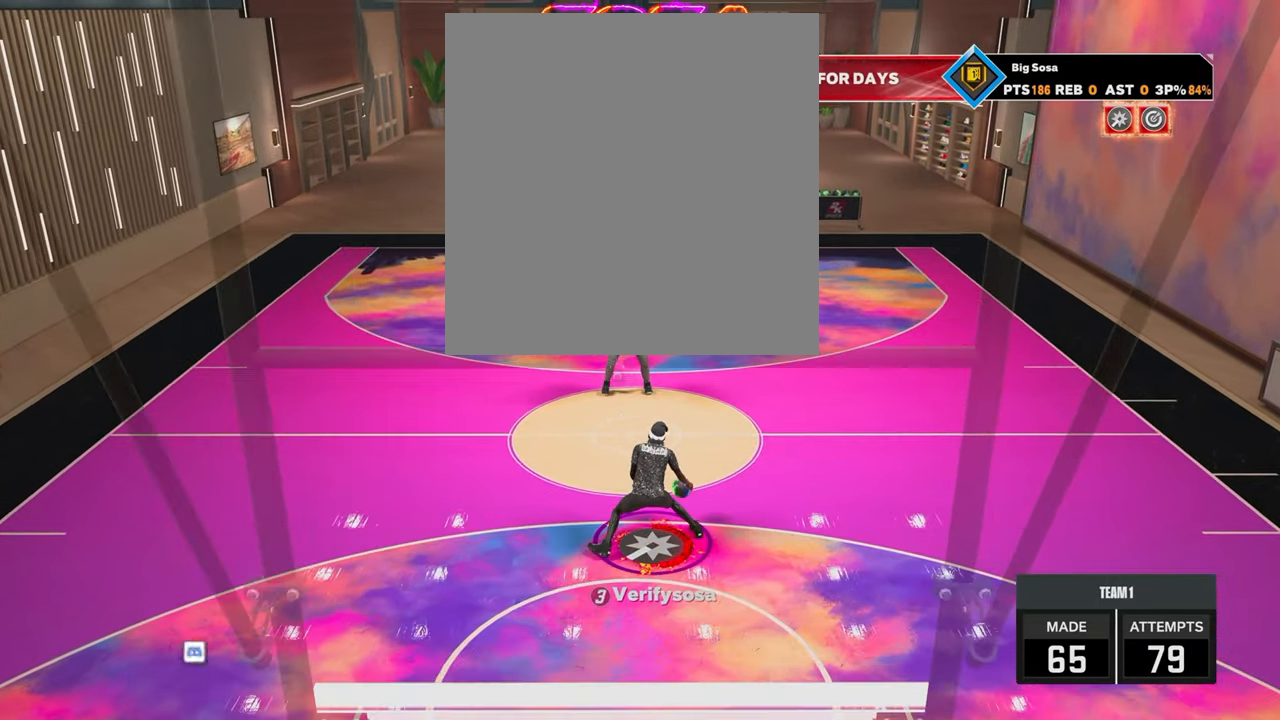
{"buttons": [], "left_stick": "center", "right_stick": "center", "events": [[117, "L2", "down"], [167, "R2", "up"], [167, "left_stick", "center"], [217, "L2", "up"], [350, "right_stick", "up-right"], [417, "right_stick", "center"]]}
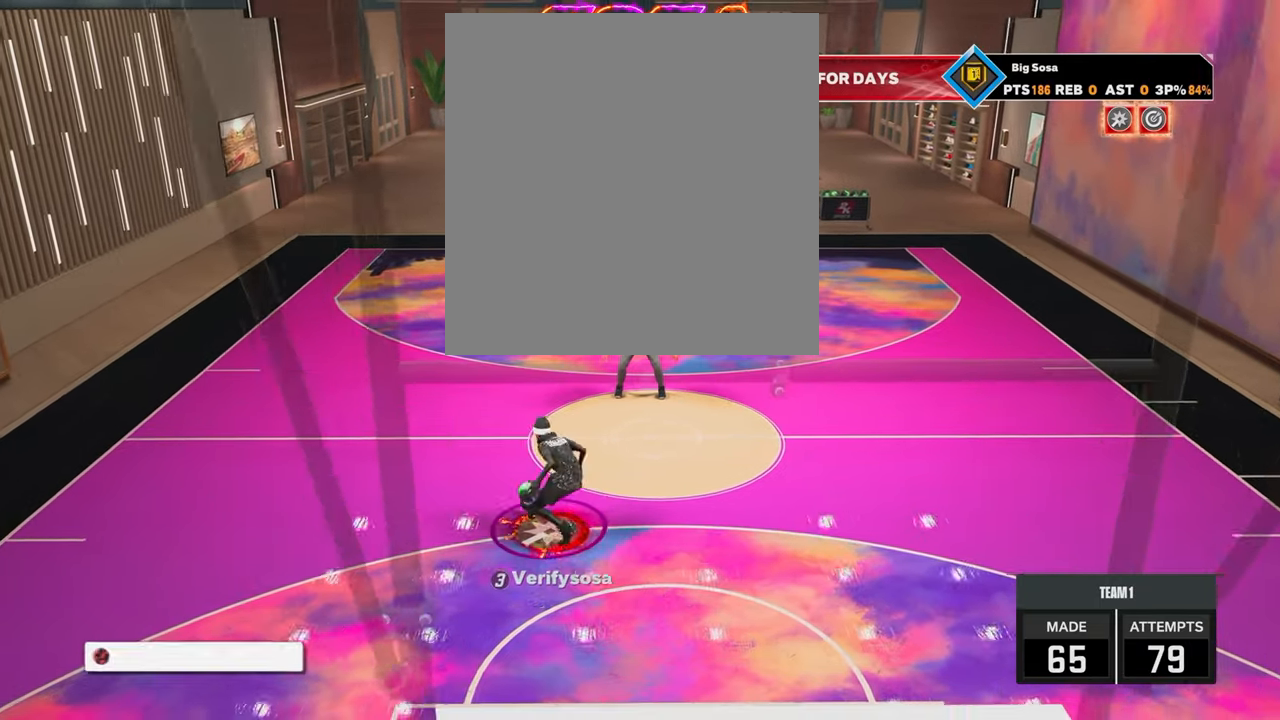
{"buttons": [], "left_stick": "center", "right_stick": "center", "events": [[50, "R2", "down"], [100, "right_stick", "up-left"], [150, "right_stick", "center"], [300, "left_stick", "up-left"], [367, "R2", "up"], [417, "left_stick", "center"], [450, "right_stick", "down-left"], [500, "right_stick", "center"]]}
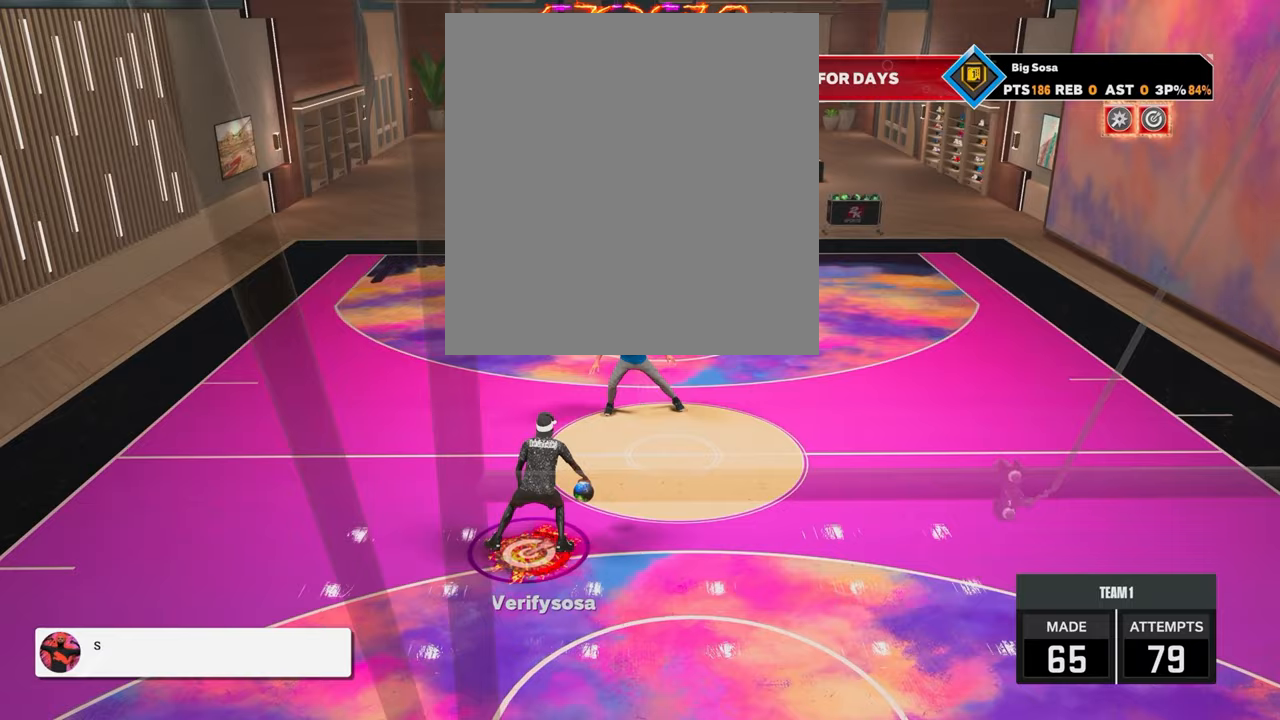
{"buttons": [], "left_stick": "center", "right_stick": "center", "events": [[117, "R2", "down"], [150, "right_stick", "up-left"], [200, "right_stick", "center"], [317, "left_stick", "down-right"], [400, "R2", "up"], [450, "left_stick", "center"], [450, "right_stick", "up-right"], [500, "right_stick", "center"]]}
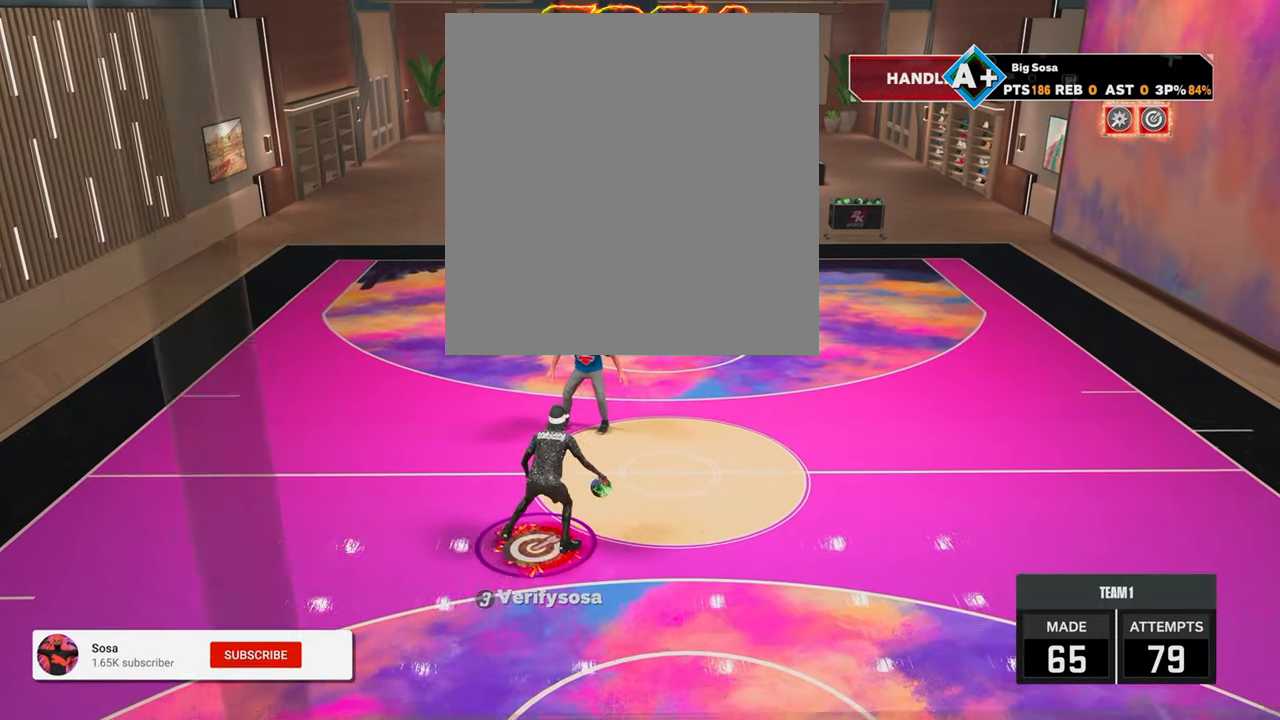
{"buttons": [], "left_stick": "center", "right_stick": "center", "events": [[100, "R2", "down"], [150, "right_stick", "left"], [200, "right_stick", "center"], [300, "left_stick", "up-left"], [400, "R2", "up"], [417, "right_stick", "right"], [500, "left_stick", "center"], [500, "right_stick", "center"]]}
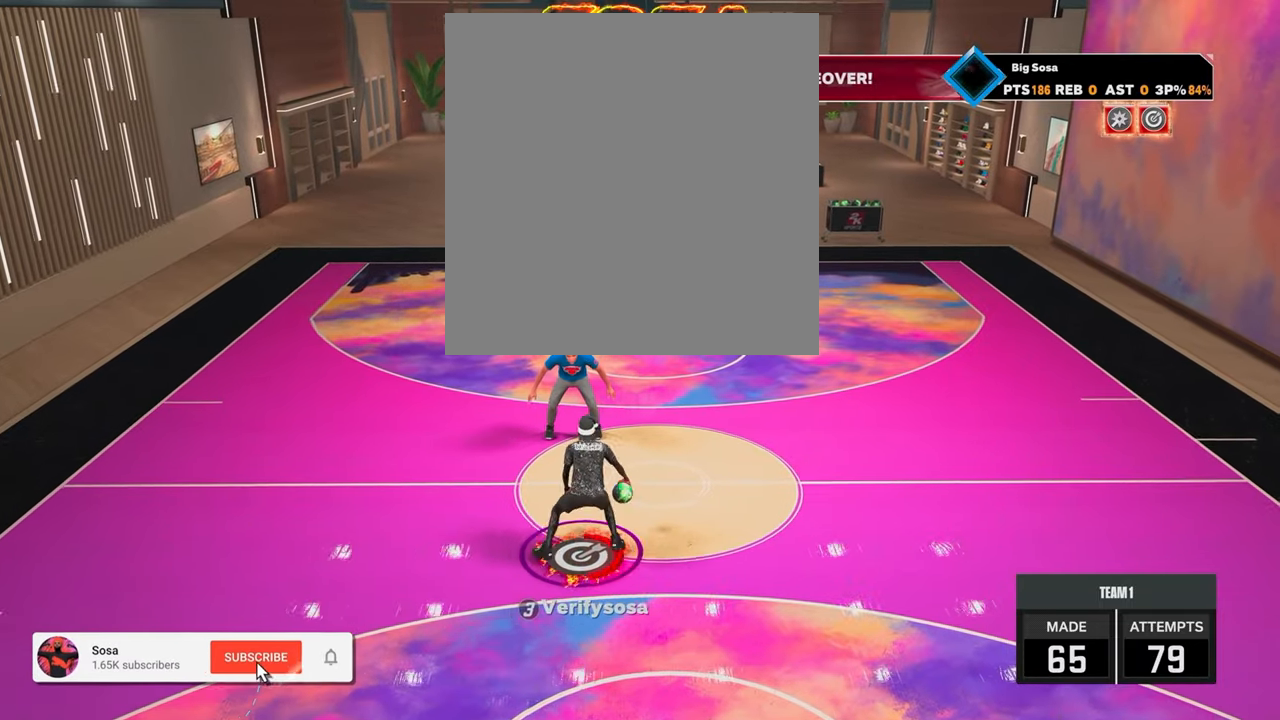
{"buttons": [], "left_stick": "center", "right_stick": "center", "events": [[117, "R2", "down"], [117, "right_stick", "down"], [200, "right_stick", "up-right"], [250, "right_stick", "center"], [317, "left_stick", "down-right"], [450, "R2", "up"], [450, "left_stick", "center"], [450, "right_stick", "up-right"], [500, "right_stick", "center"]]}
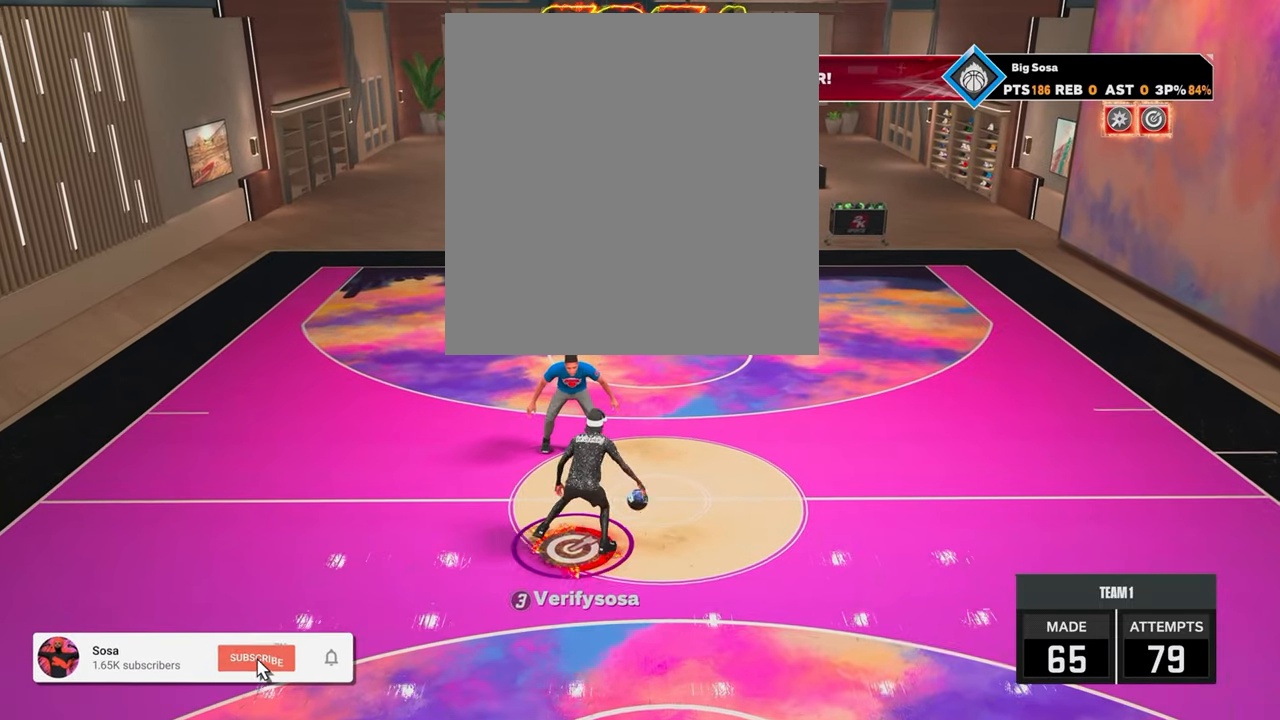
{"buttons": [], "left_stick": "up-left", "right_stick": "center", "events": [[167, "R2", "down"], [167, "right_stick", "up-left"], [267, "right_stick", "center"], [367, "left_stick", "up-left"], [500, "R2", "up"]]}
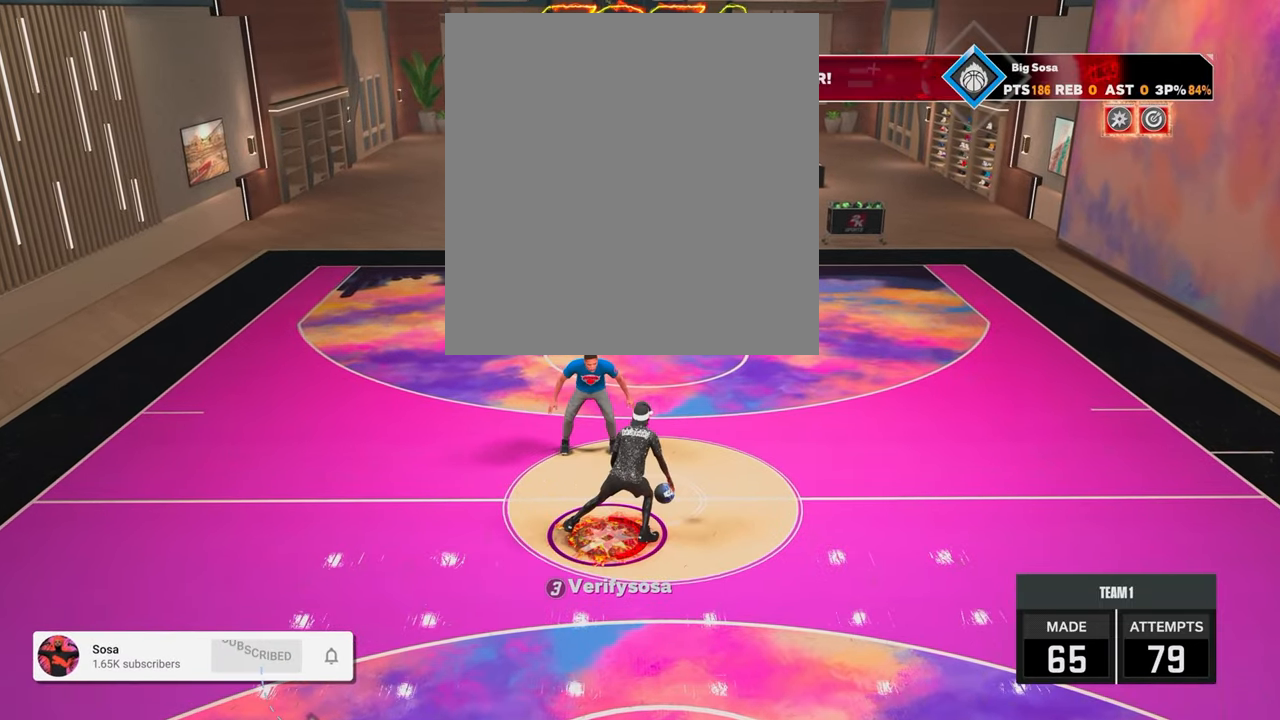
{"buttons": ["R2"], "left_stick": "down", "right_stick": "center", "events": [[50, "left_stick", "center"], [50, "right_stick", "up-right"], [100, "right_stick", "center"], [217, "R2", "down"], [267, "right_stick", "up"], [317, "right_stick", "center"], [400, "left_stick", "down"]]}
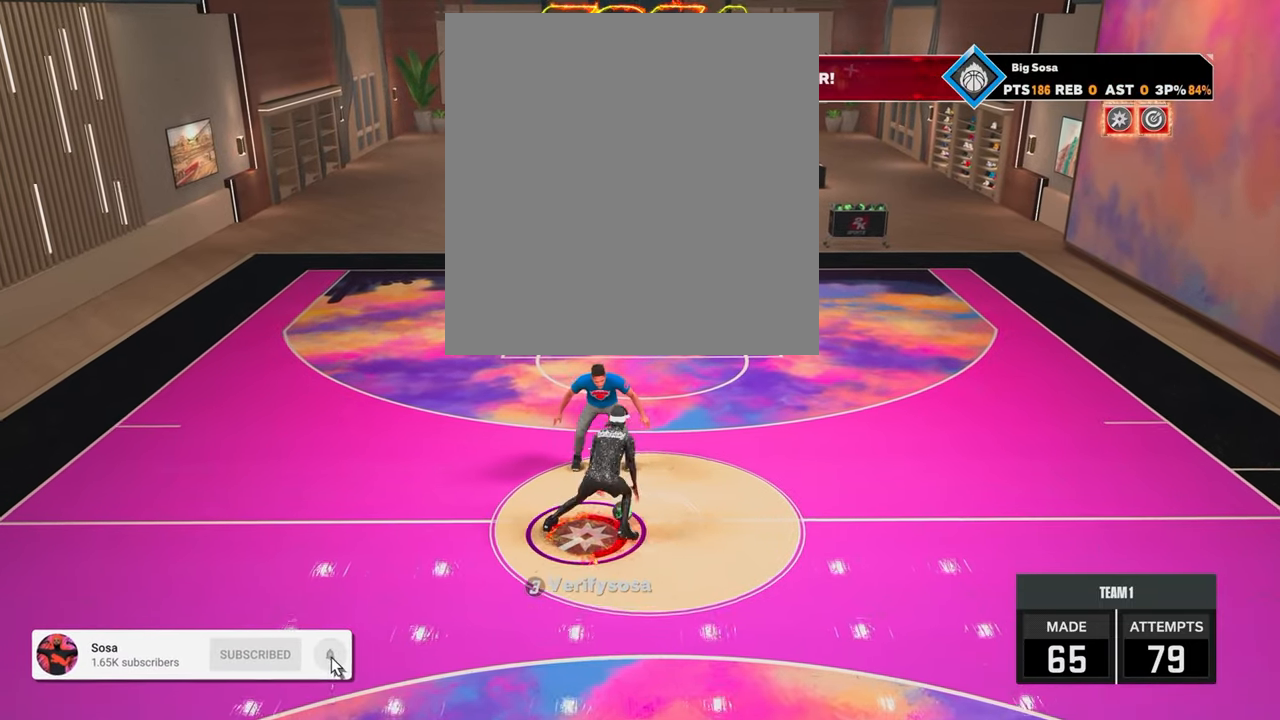
{"buttons": ["R2"], "left_stick": "down", "right_stick": "center", "events": [[200, "left_stick", "center"], [417, "left_stick", "down"]]}
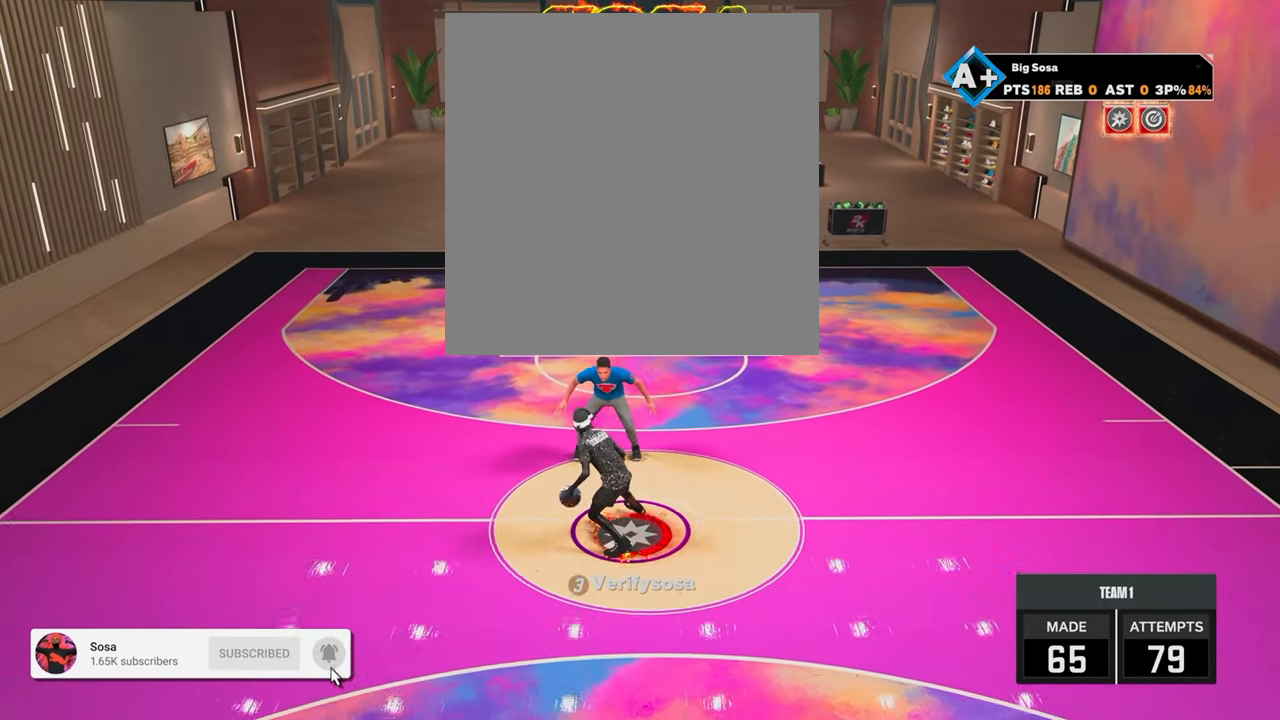
{"buttons": ["R2"], "left_stick": "down", "right_stick": "center", "events": [[17, "R2", "up"], [150, "R2", "down"], [167, "left_stick", "center"], [367, "left_stick", "down"]]}
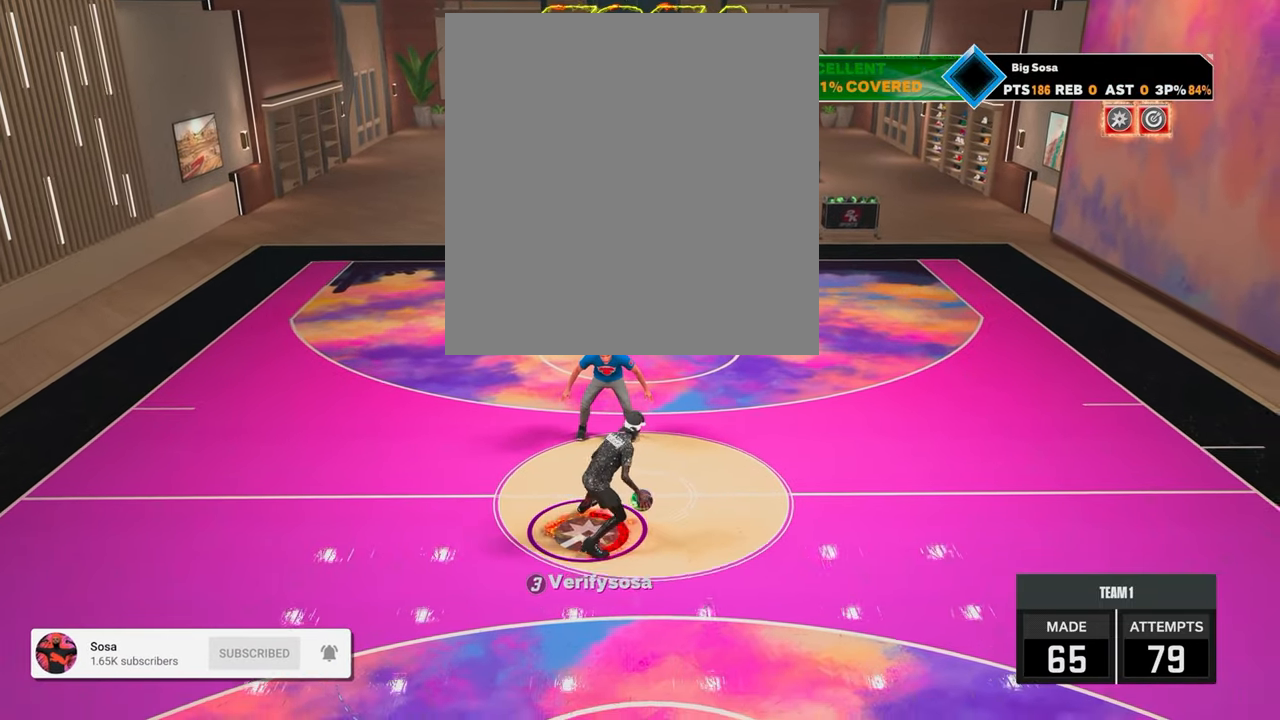
{"buttons": ["R2"], "left_stick": "center", "right_stick": "up-left", "events": [[150, "R2", "up"], [167, "left_stick", "center"], [250, "right_stick", "up-right"], [350, "right_stick", "center"], [467, "R2", "down"], [500, "right_stick", "up-left"]]}